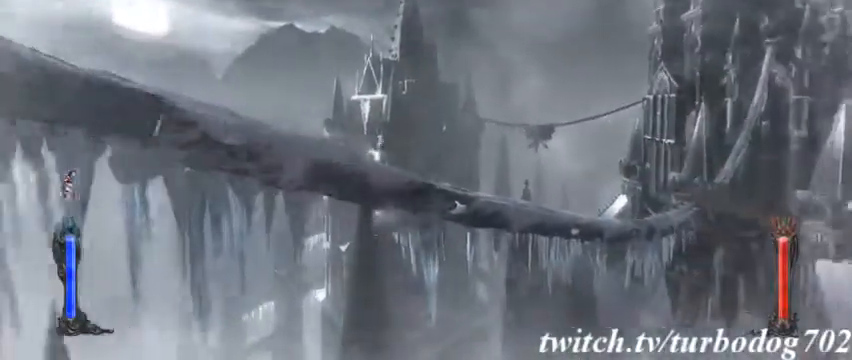
Gameplay with a controller (PlayStation layout); each line is a JSON object with the inputs held at the frame after it (dt_ms = milliseconds from this image to that frame). "events" lists button and stick changes between this image and that frame as [ms after this image, input, new state], when the widget could be followed in between. Not read: HOME L3 R1 R3.
{"dt_ms": 500, "buttons": [], "events": []}
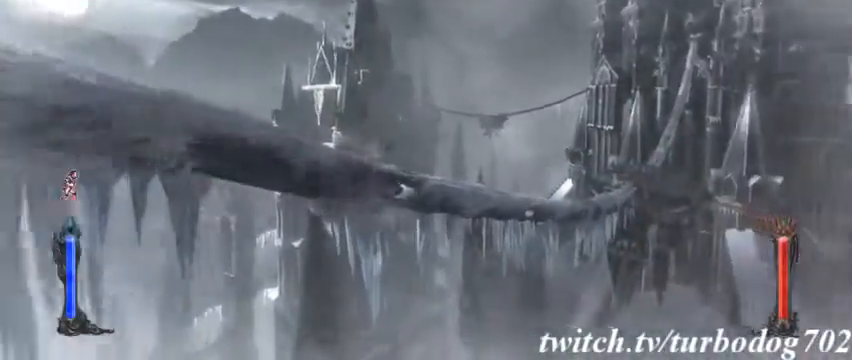
{"dt_ms": 500, "buttons": ["DPAD_UP"]}
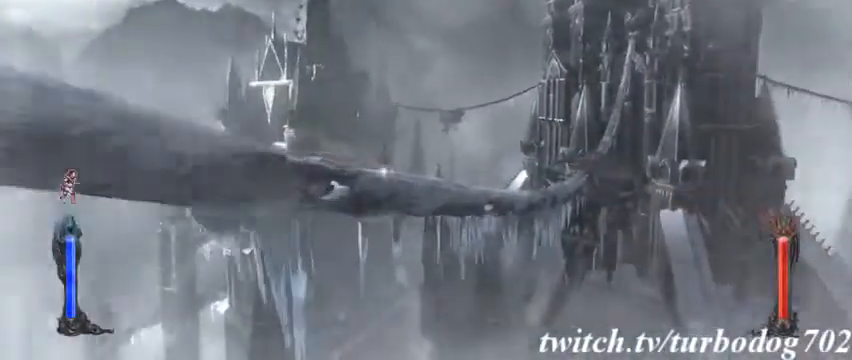
{"dt_ms": 1000, "buttons": ["CROSS"]}
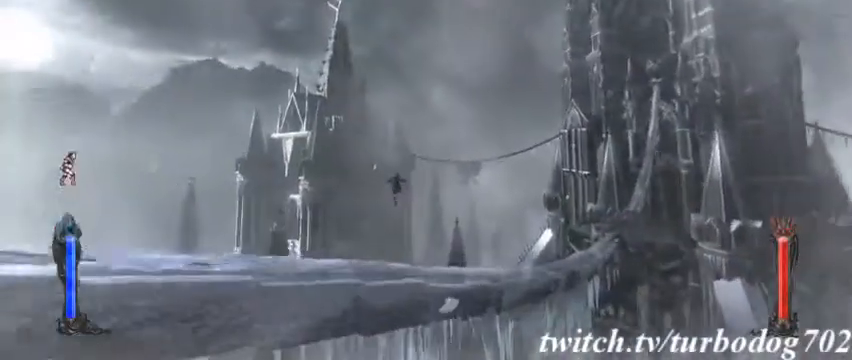
{"dt_ms": 500, "buttons": [], "events": [[333, "CROSS", "up"]]}
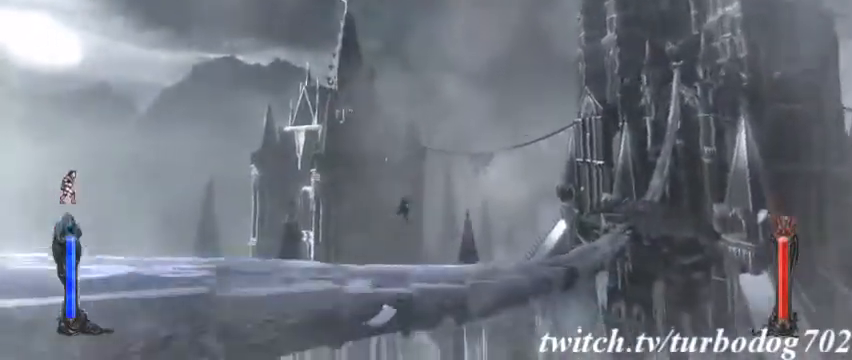
{"dt_ms": 1000, "buttons": []}
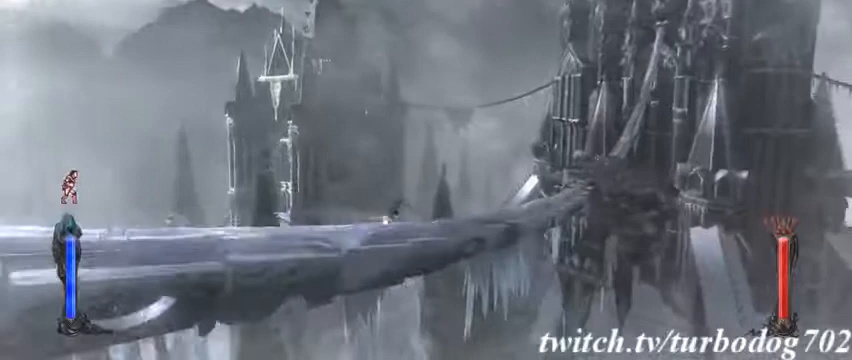
{"dt_ms": 500, "buttons": ["CROSS"], "events": [[467, "CROSS", "down"]]}
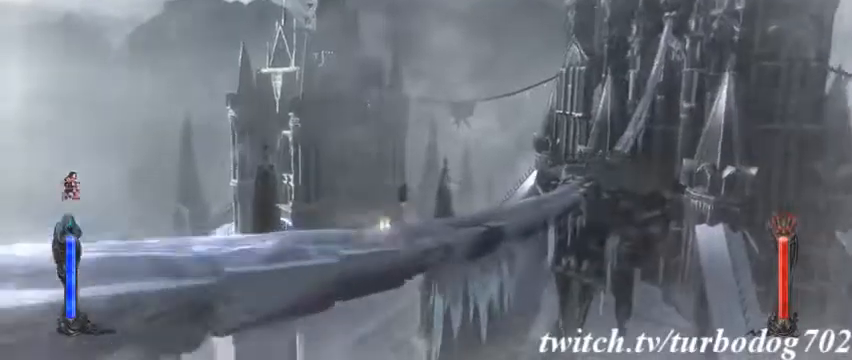
{"dt_ms": 500, "buttons": ["CROSS"], "events": []}
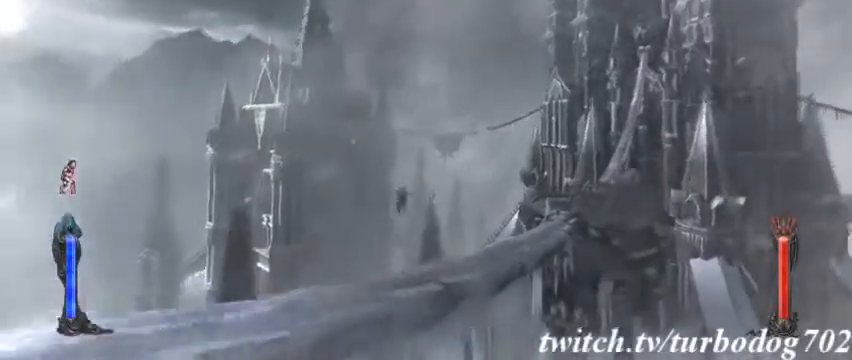
{"dt_ms": 500, "buttons": [], "events": [[100, "CROSS", "up"]]}
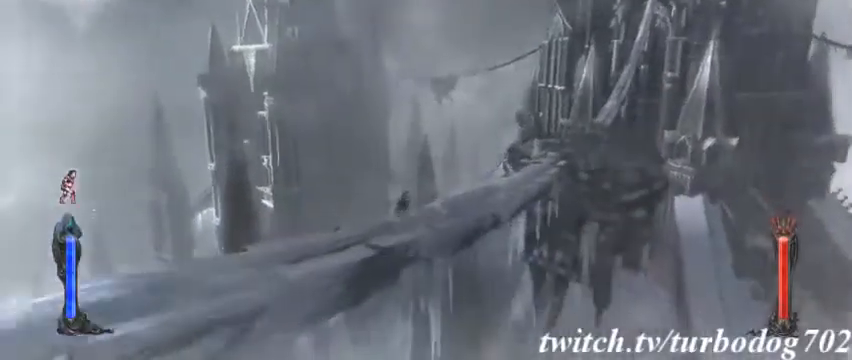
{"dt_ms": 500, "buttons": [], "events": []}
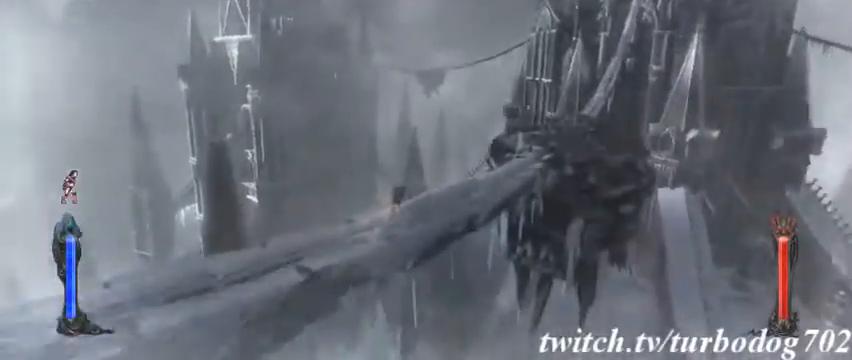
{"dt_ms": 1000, "buttons": ["CROSS"]}
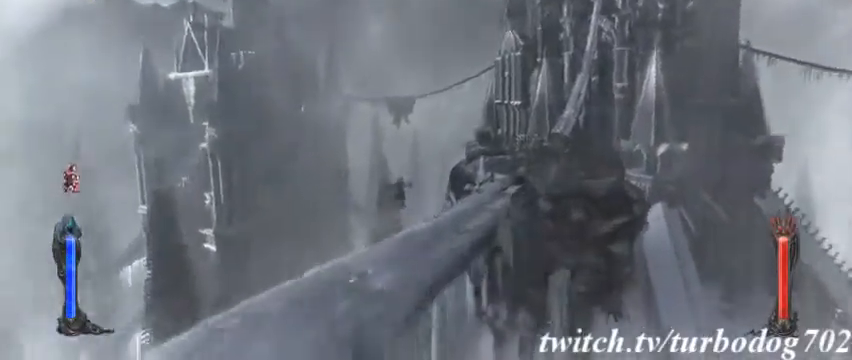
{"dt_ms": 500, "buttons": ["CROSS"], "events": []}
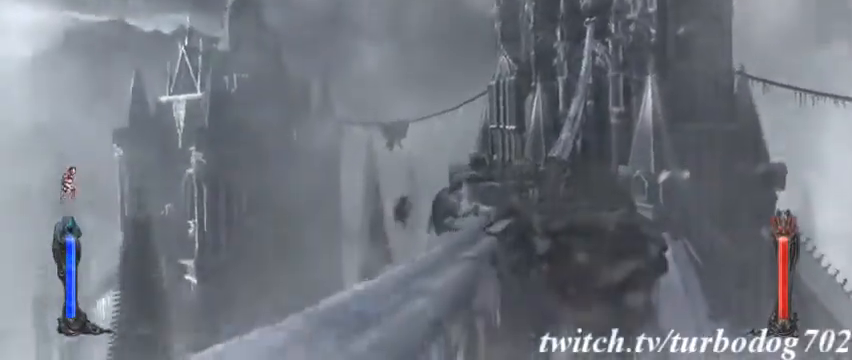
{"dt_ms": 500, "buttons": [], "events": [[33, "CROSS", "up"]]}
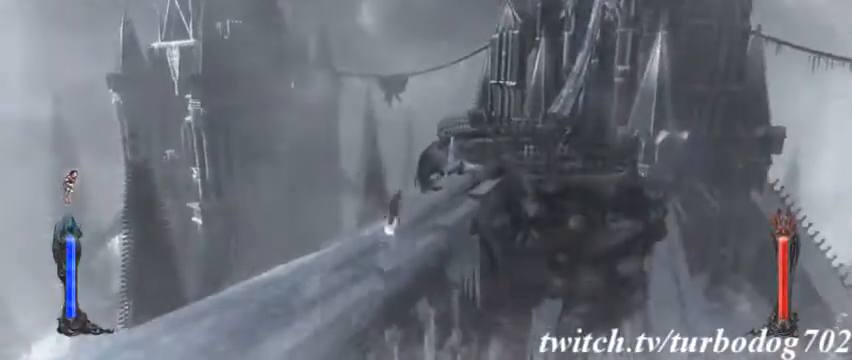
{"dt_ms": 500, "buttons": [], "events": []}
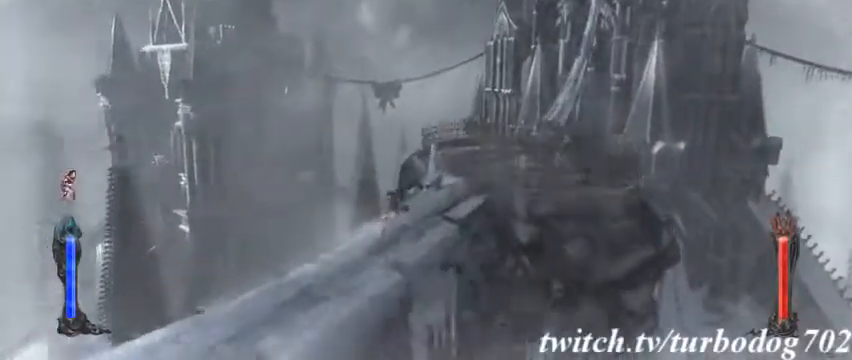
{"dt_ms": 500, "buttons": ["CROSS"], "events": [[233, "CROSS", "down"]]}
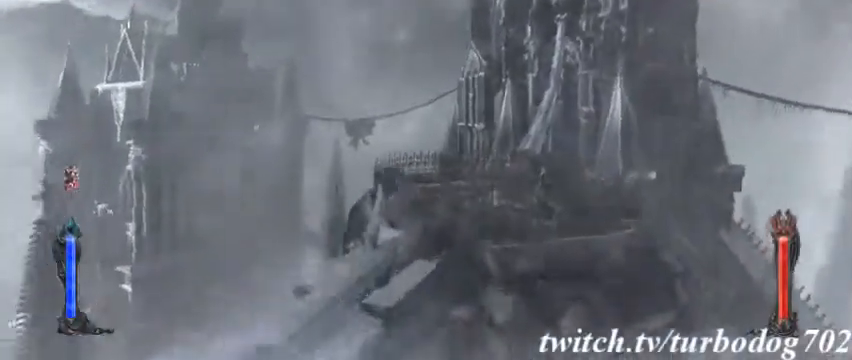
{"dt_ms": 500, "buttons": [], "events": [[267, "CROSS", "up"]]}